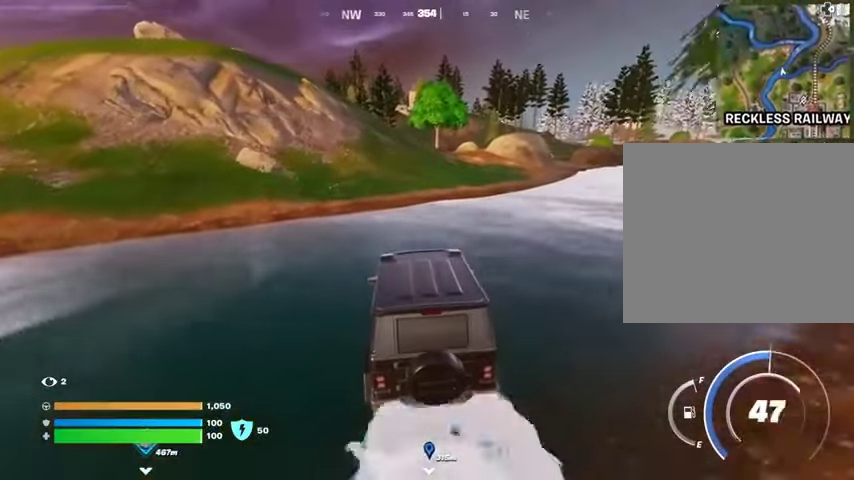
Gameplay with a controller (PlayStation layout); each line is a JSON object with the inputs held at the frame after it. "events" lists button and stick changes between this image and that frame as [ms after this image, input, new state], when the widget could be followed in between.
{"buttons": [], "left_stick": "up", "right_stick": "center", "events": []}
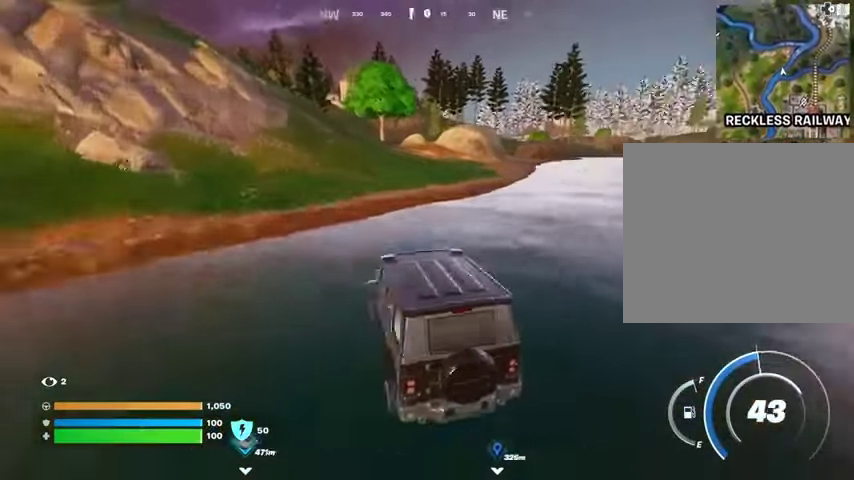
{"buttons": [], "left_stick": "up-left", "right_stick": "center", "events": [[33, "left_stick", "up-left"]]}
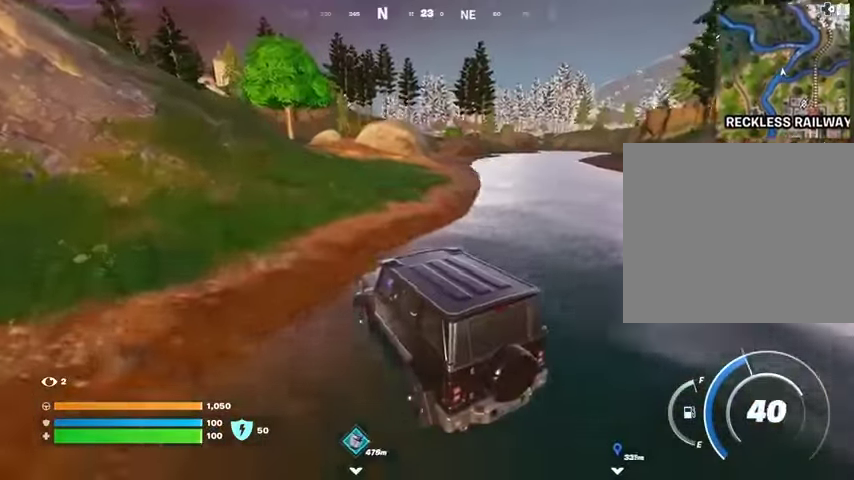
{"buttons": [], "left_stick": "up", "right_stick": "center", "events": [[100, "right_stick", "left"], [133, "left_stick", "up"], [200, "right_stick", "center"]]}
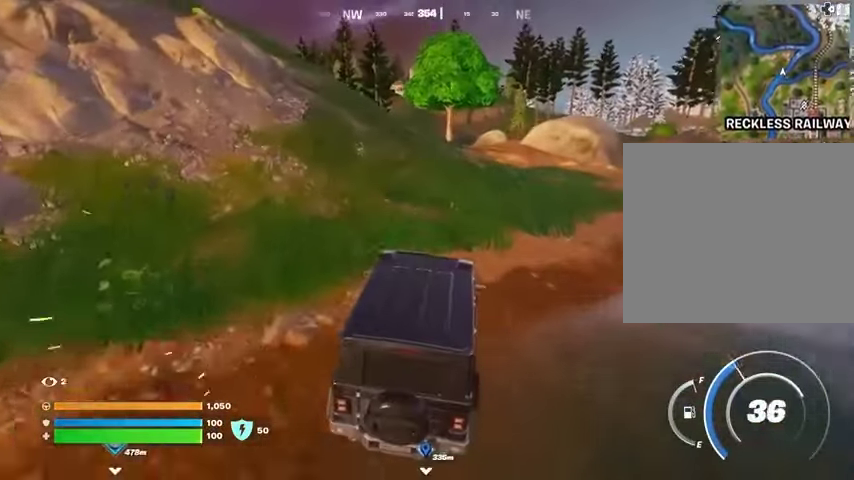
{"buttons": [], "left_stick": "up-left", "right_stick": "center", "events": [[167, "right_stick", "right"], [200, "left_stick", "up-left"], [267, "right_stick", "center"]]}
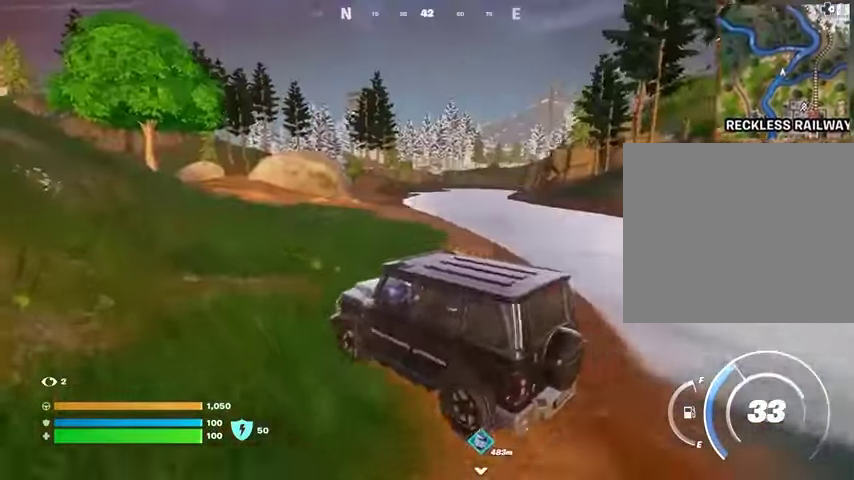
{"buttons": [], "left_stick": "up", "right_stick": "center", "events": [[167, "left_stick", "up"], [167, "right_stick", "left"], [333, "right_stick", "center"]]}
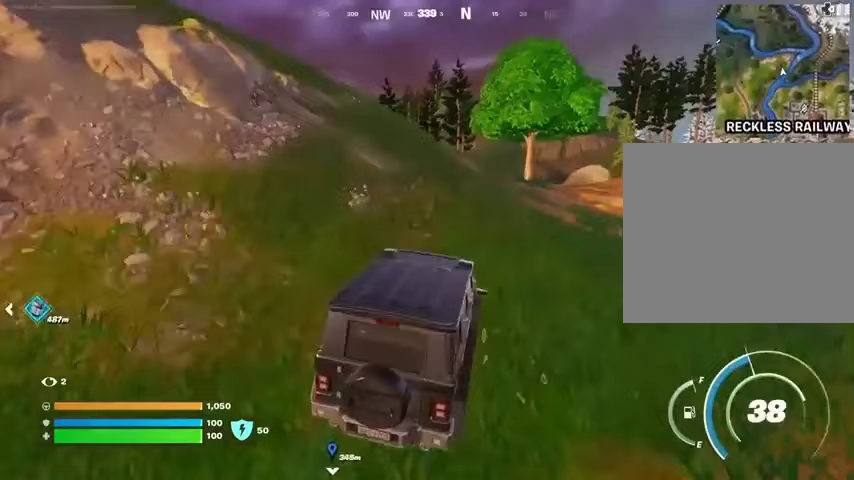
{"buttons": [], "left_stick": "up", "right_stick": "center", "events": [[167, "left_stick", "up-left"], [433, "left_stick", "up"]]}
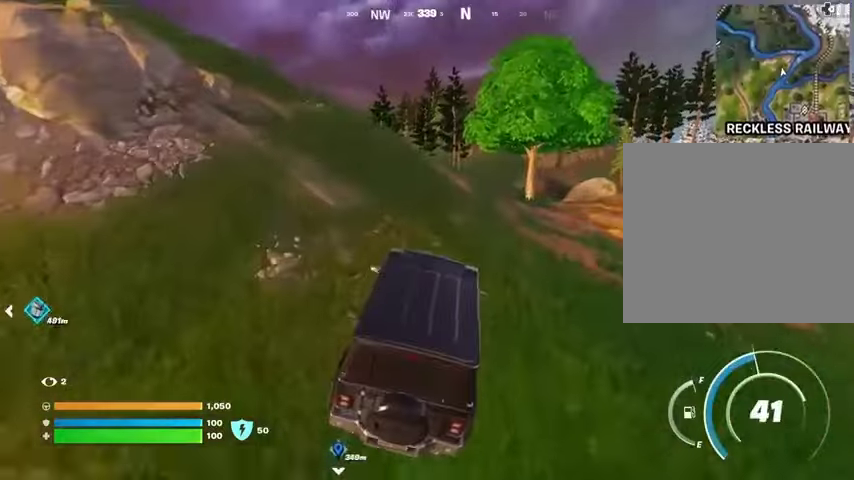
{"buttons": [], "left_stick": "up-left", "right_stick": "center", "events": [[233, "left_stick", "up-left"]]}
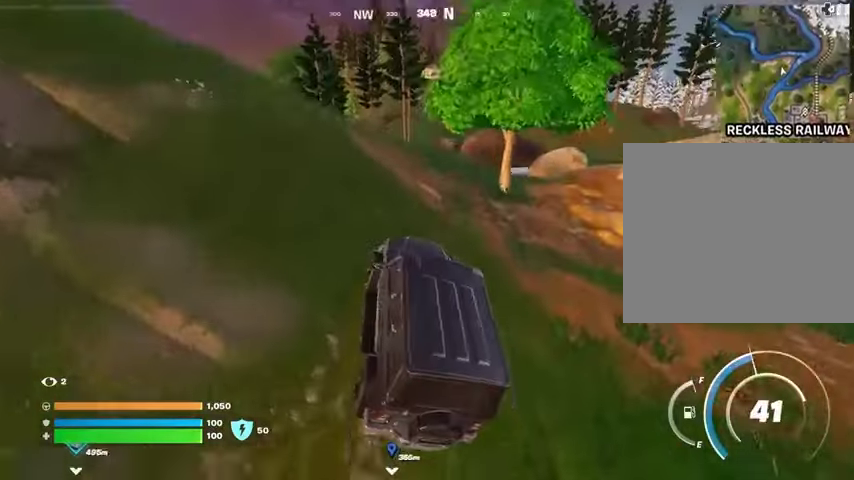
{"buttons": [], "left_stick": "up", "right_stick": "center", "events": [[300, "left_stick", "up"]]}
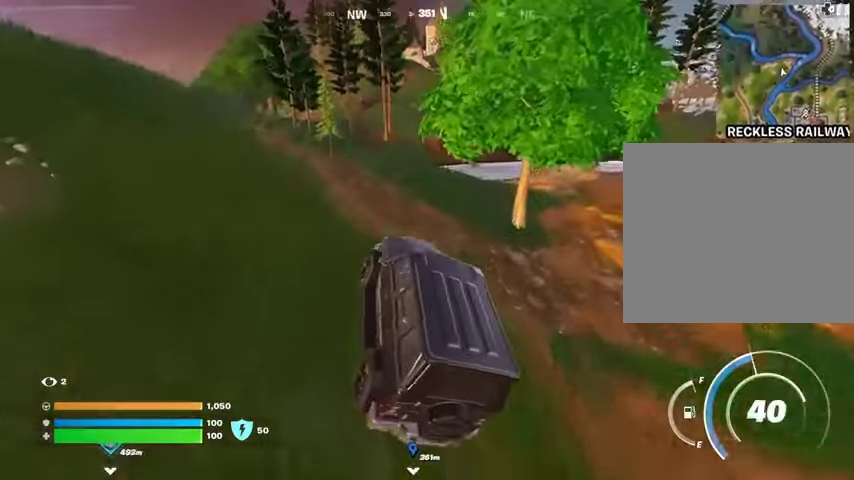
{"buttons": [], "left_stick": "up", "right_stick": "center", "events": []}
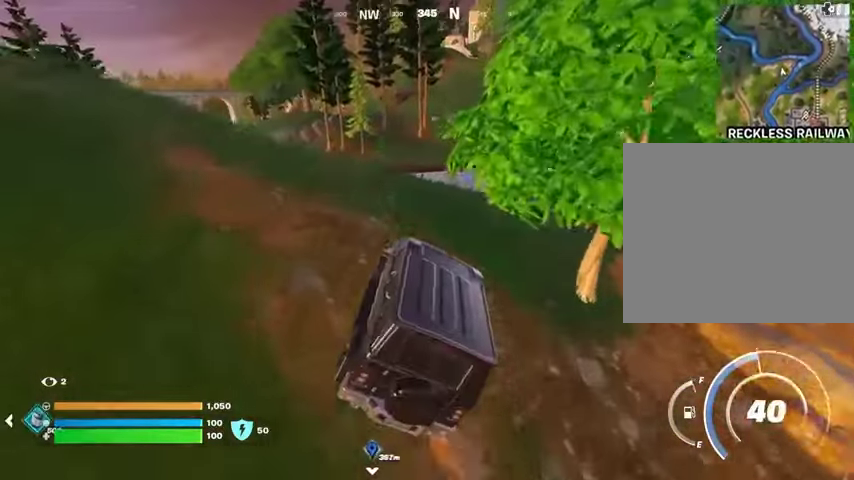
{"buttons": [], "left_stick": "up-right", "right_stick": "left", "events": [[333, "left_stick", "up-right"], [400, "right_stick", "left"]]}
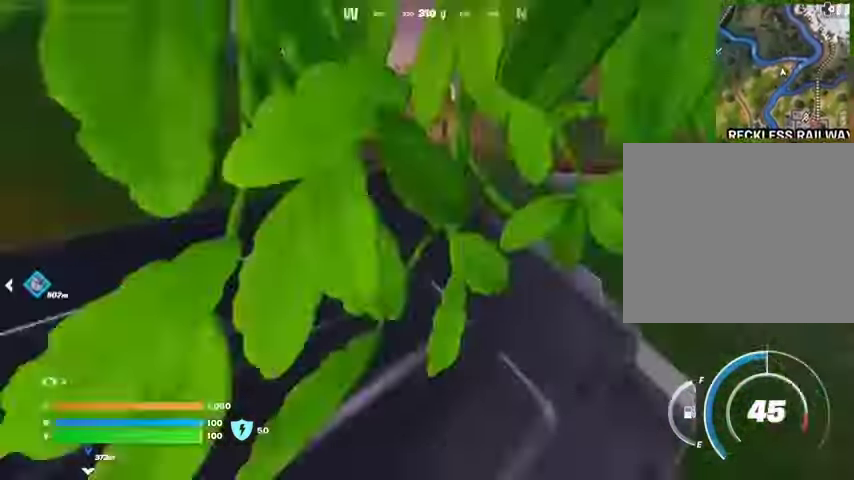
{"buttons": [], "left_stick": "up-right", "right_stick": "center", "events": [[33, "right_stick", "center"]]}
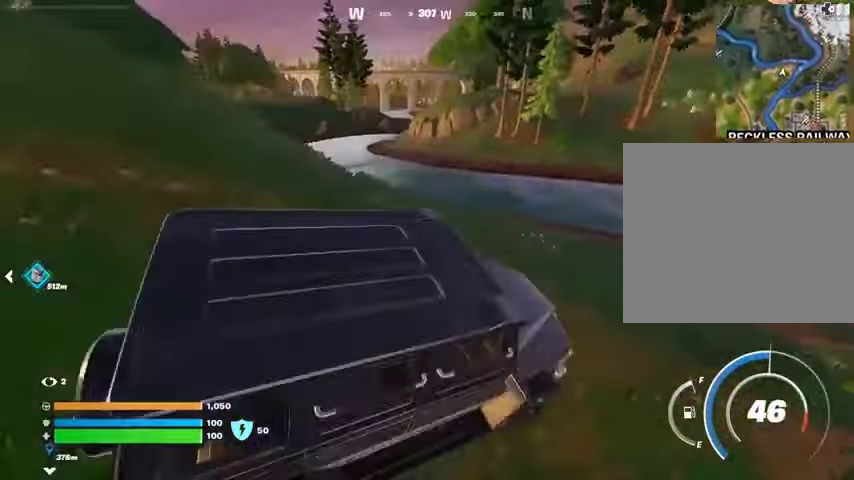
{"buttons": [], "left_stick": "right", "right_stick": "left", "events": [[33, "left_stick", "up"], [33, "right_stick", "right"], [167, "right_stick", "center"], [300, "left_stick", "up-right"], [433, "left_stick", "right"], [467, "right_stick", "left"]]}
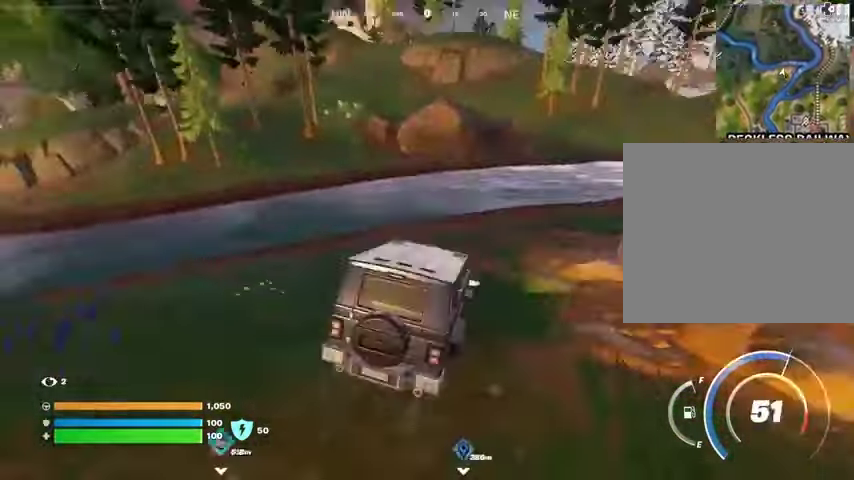
{"buttons": [], "left_stick": "right", "right_stick": "right", "events": [[133, "right_stick", "center"], [367, "right_stick", "right"]]}
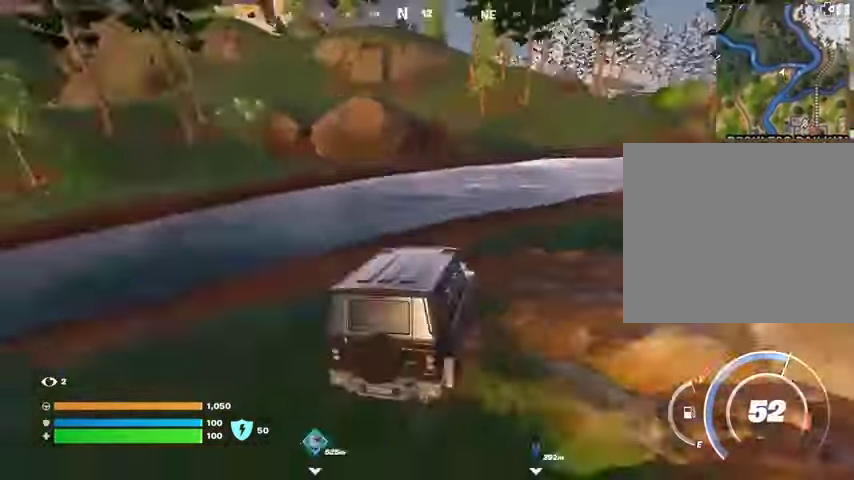
{"buttons": [], "left_stick": "up-left", "right_stick": "center", "events": [[33, "left_stick", "up-right"], [100, "right_stick", "center"], [133, "left_stick", "up"], [433, "left_stick", "up-left"]]}
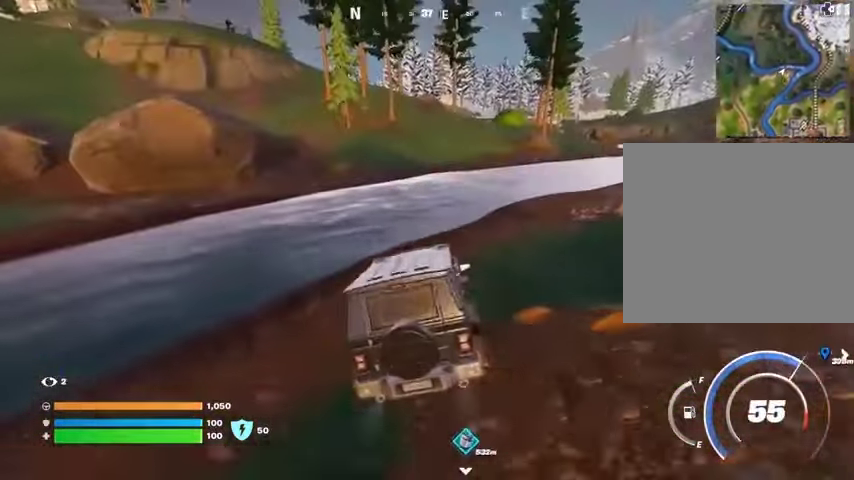
{"buttons": [], "left_stick": "up-left", "right_stick": "center", "events": [[133, "right_stick", "right"], [267, "right_stick", "center"]]}
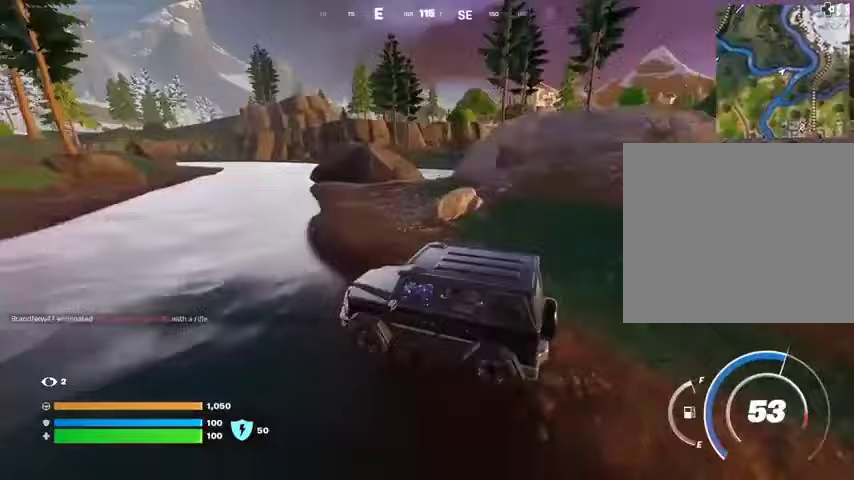
{"buttons": [], "left_stick": "up-left", "right_stick": "center", "events": [[100, "right_stick", "left"], [200, "right_stick", "center"]]}
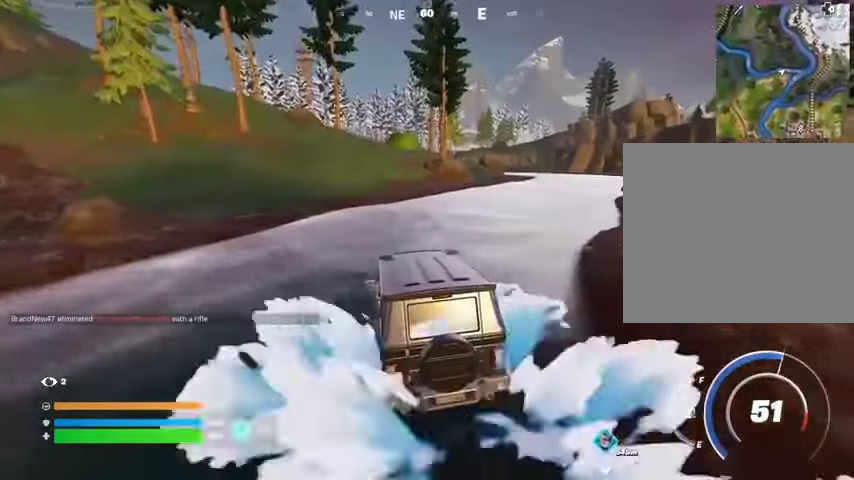
{"buttons": [], "left_stick": "up-left", "right_stick": "center", "events": []}
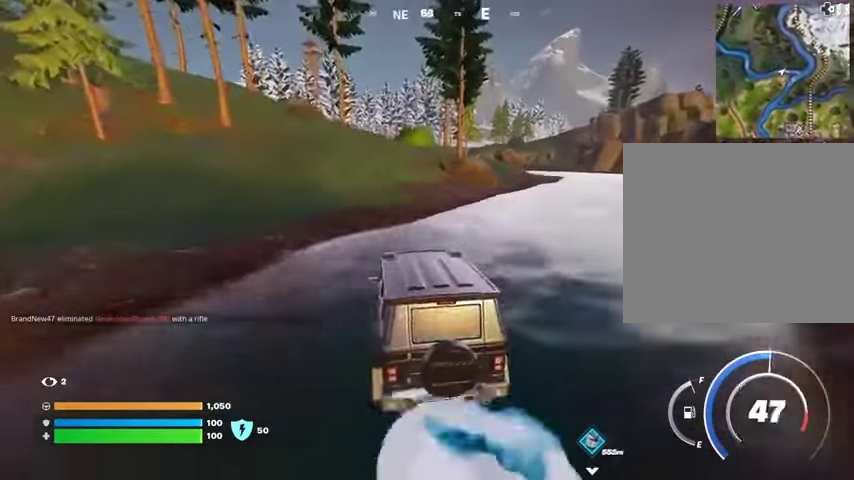
{"buttons": [], "left_stick": "up-left", "right_stick": "center", "events": []}
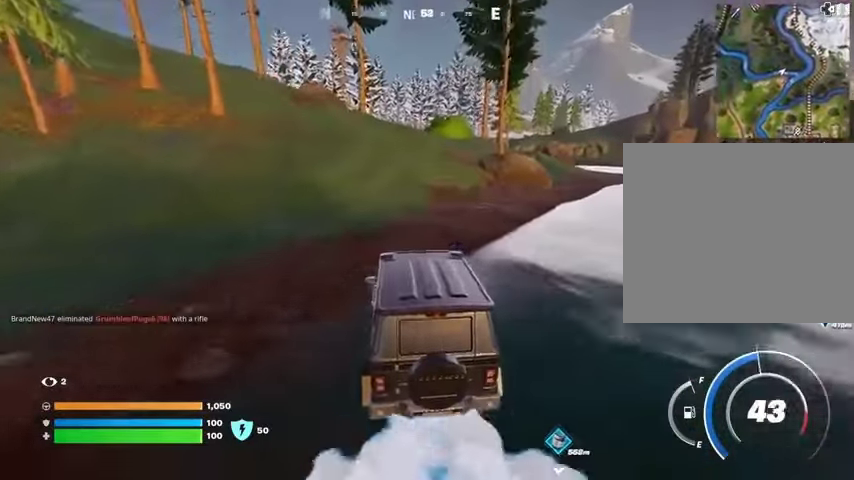
{"buttons": [], "left_stick": "up-left", "right_stick": "center", "events": [[433, "R1", "down"], [500, "R1", "up"]]}
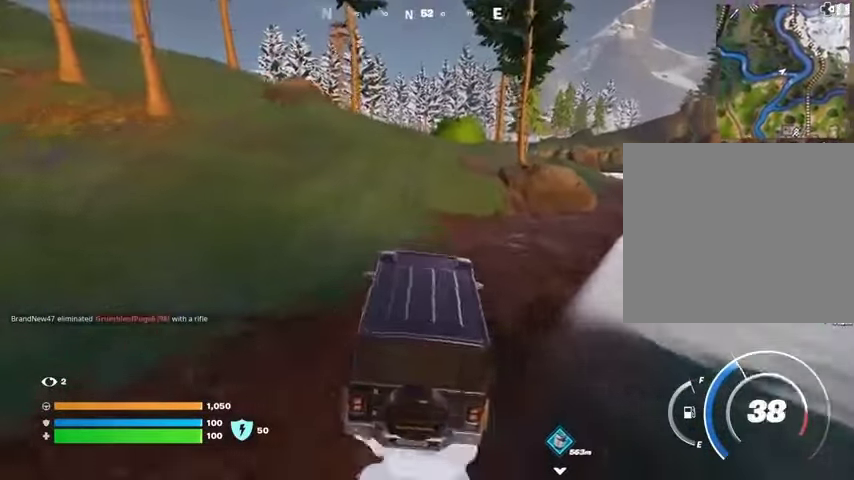
{"buttons": [], "left_stick": "up-left", "right_stick": "center", "events": [[33, "R1", "down"], [167, "R1", "up"]]}
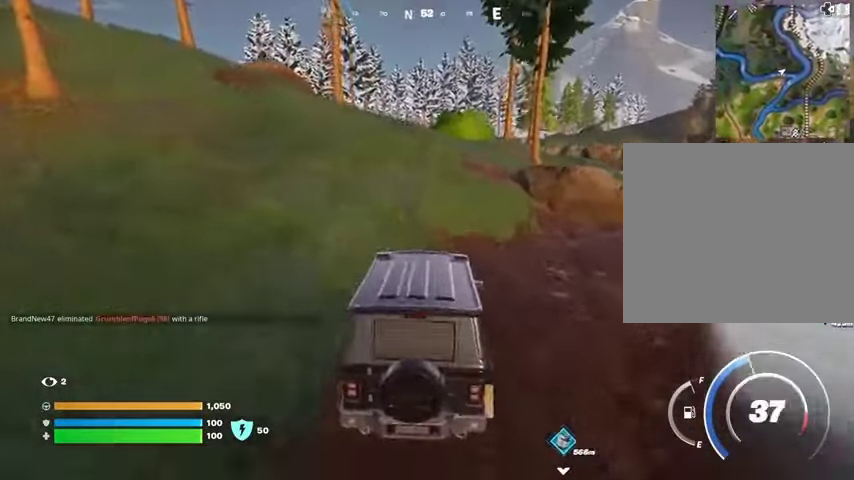
{"buttons": [], "left_stick": "up-left", "right_stick": "center", "events": [[100, "right_stick", "left"], [233, "right_stick", "center"]]}
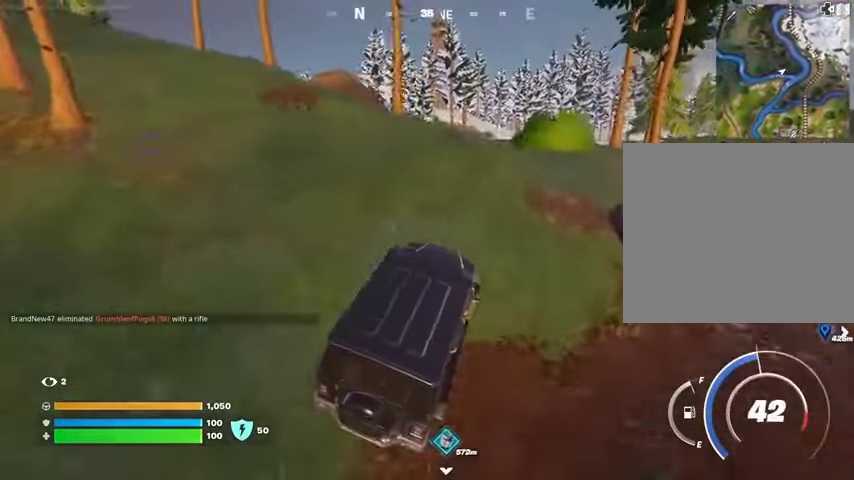
{"buttons": [], "left_stick": "up-left", "right_stick": "center", "events": [[267, "R1", "down"], [367, "R1", "up"]]}
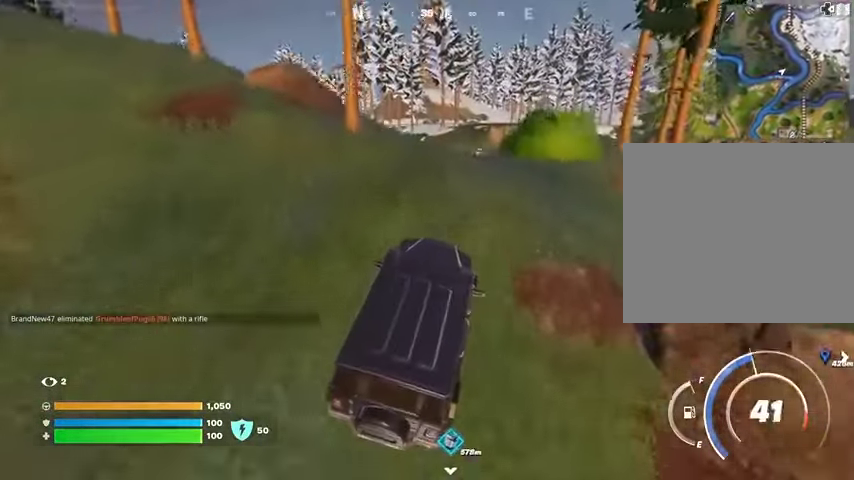
{"buttons": [], "left_stick": "up-left", "right_stick": "center", "events": []}
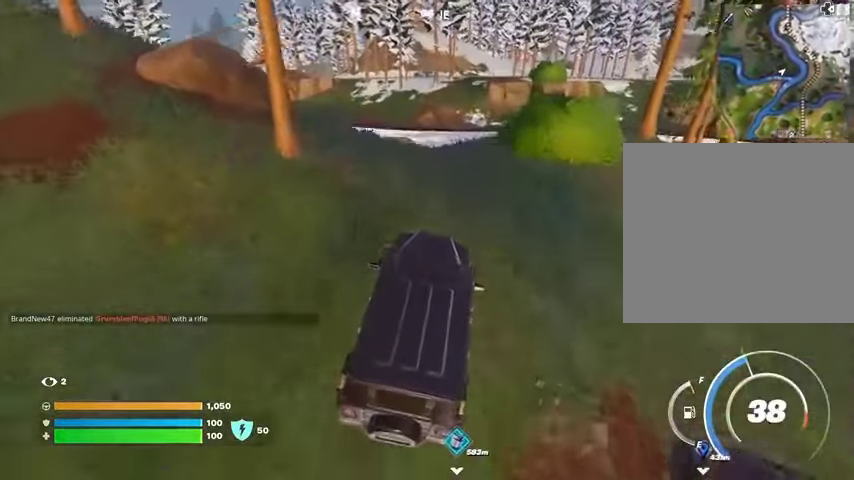
{"buttons": [], "left_stick": "up-left", "right_stick": "center", "events": []}
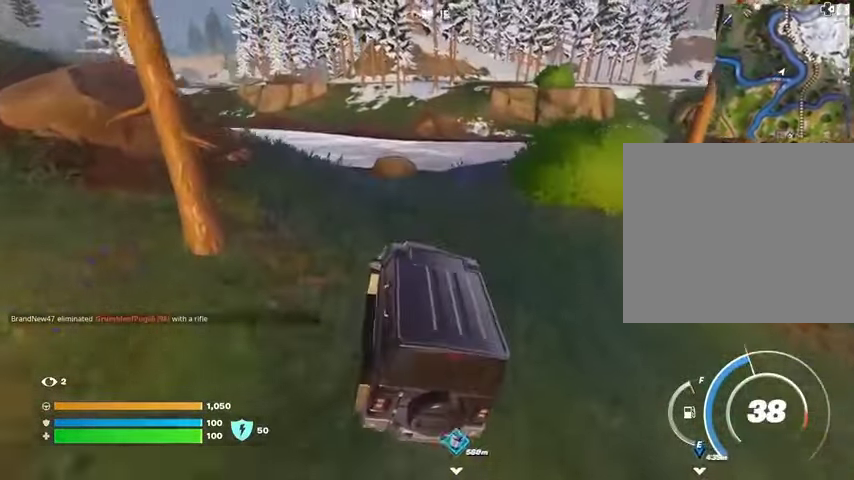
{"buttons": [], "left_stick": "up", "right_stick": "center", "events": [[233, "right_stick", "left"], [300, "left_stick", "left"], [300, "right_stick", "center"], [500, "left_stick", "up"]]}
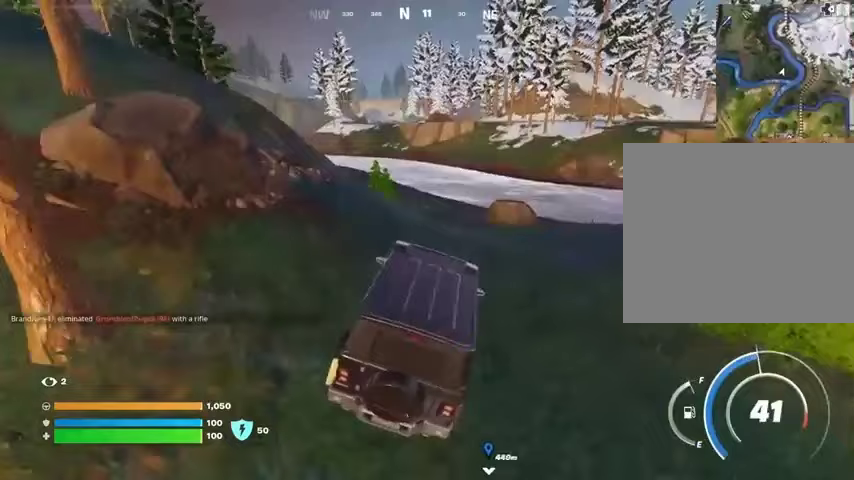
{"buttons": [], "left_stick": "up", "right_stick": "center", "events": []}
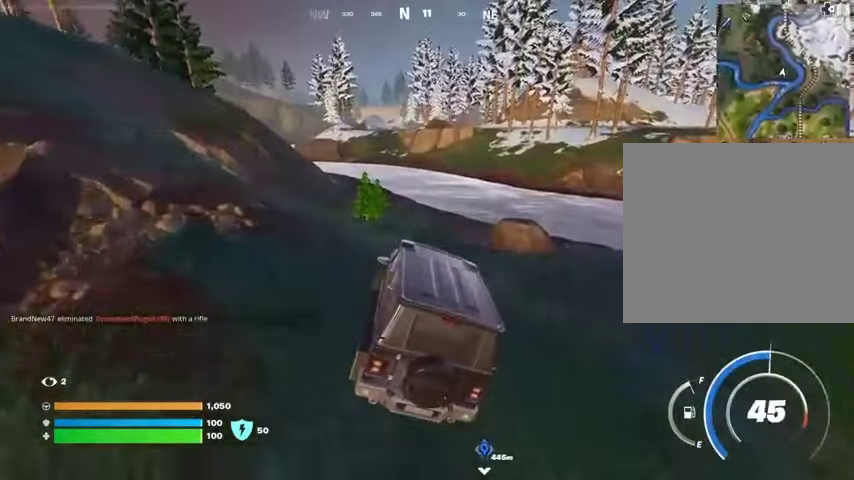
{"buttons": [], "left_stick": "center", "right_stick": "right", "events": [[400, "right_stick", "right"], [433, "left_stick", "center"]]}
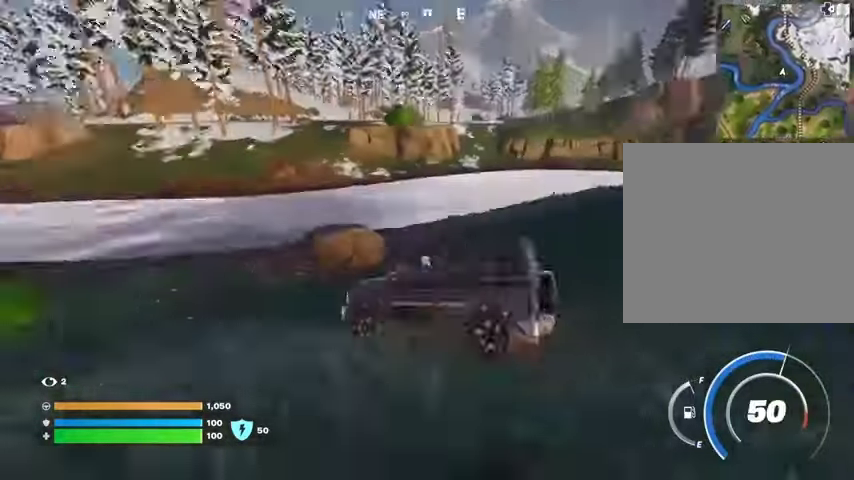
{"buttons": [], "left_stick": "up", "right_stick": "left", "events": [[33, "right_stick", "center"], [133, "left_stick", "up"], [433, "right_stick", "left"]]}
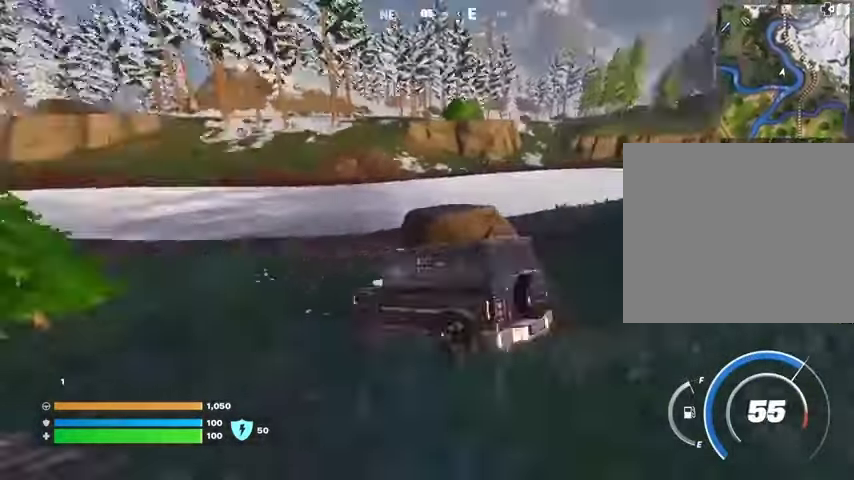
{"buttons": [], "left_stick": "up-right", "right_stick": "center", "events": [[33, "L1", "down"], [67, "L1", "up"], [100, "left_stick", "up-right"], [100, "right_stick", "center"]]}
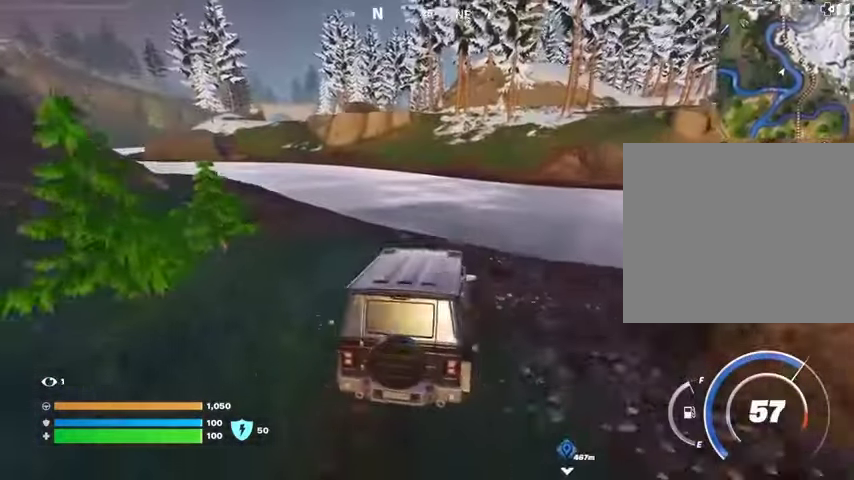
{"buttons": [], "left_stick": "up", "right_stick": "center", "events": [[167, "left_stick", "up"]]}